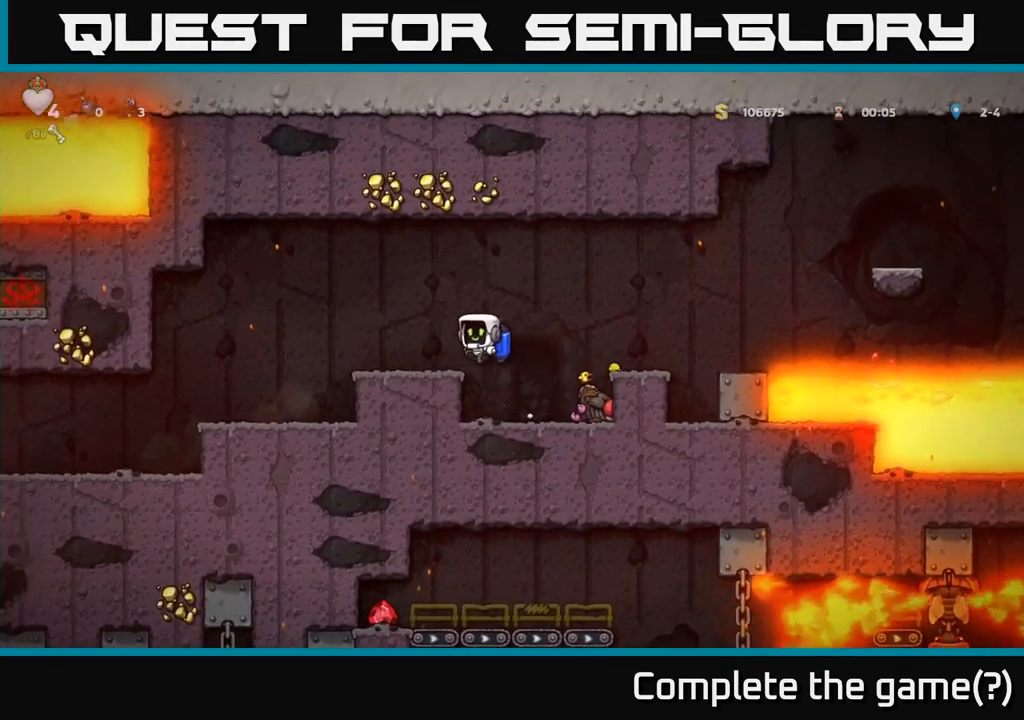
Gameplay with a controller (Xbox layout); each line is a JSON object with the inputs held at the frame after it. "events" lists button and stick changes between this image and that frame as [ms after this image, input, new state], when the widget could be followed in between. Not read: right_stick.
{"buttons": [], "left_stick": "left", "events": []}
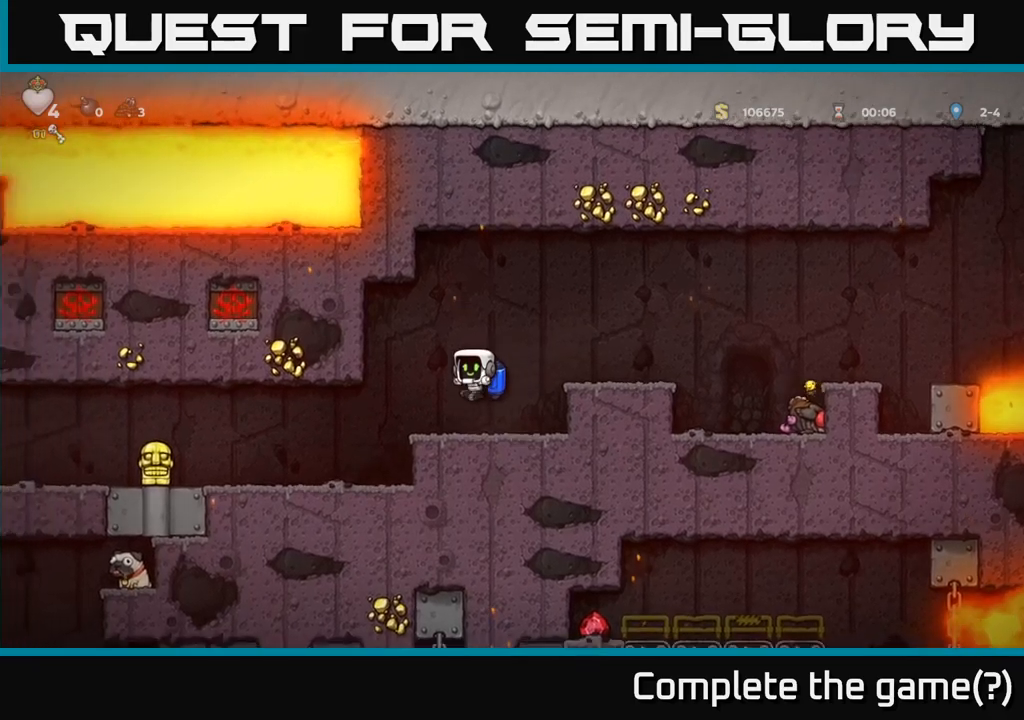
{"buttons": [], "left_stick": "left", "events": []}
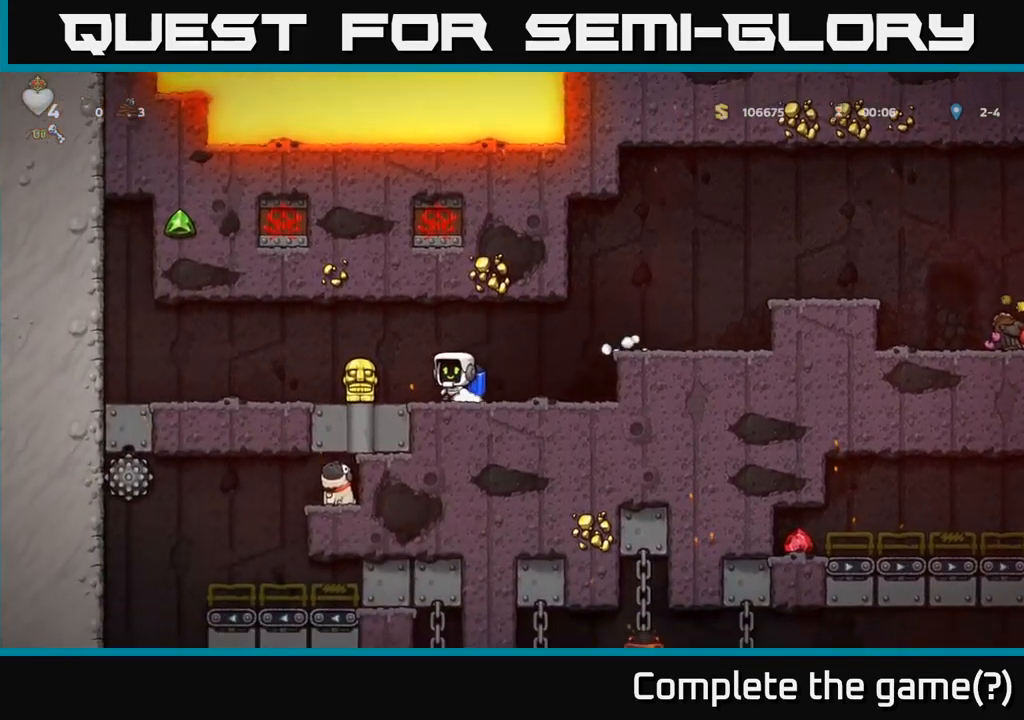
{"buttons": [], "left_stick": "right", "events": [[183, "X", "down"], [200, "left_stick", "down"], [250, "X", "up"], [250, "left_stick", "center"], [333, "left_stick", "right"]]}
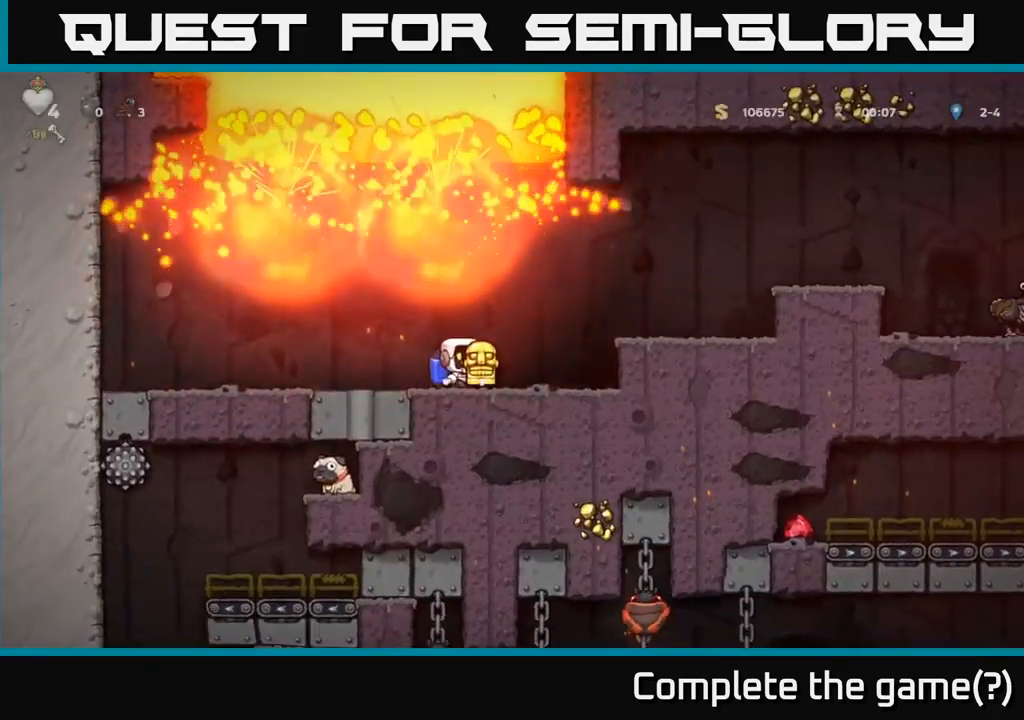
{"buttons": [], "left_stick": "right", "events": [[150, "A", "down"], [267, "A", "up"], [317, "A", "down"], [350, "A", "up"]]}
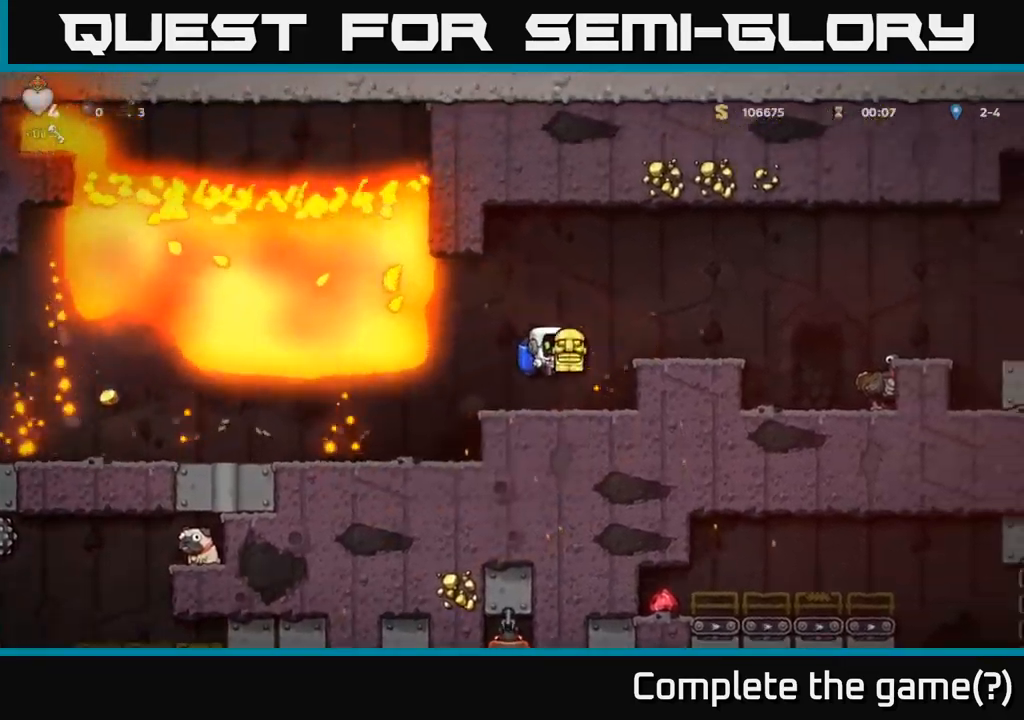
{"buttons": [], "left_stick": "center", "events": [[83, "A", "down"], [233, "A", "up"], [417, "left_stick", "center"]]}
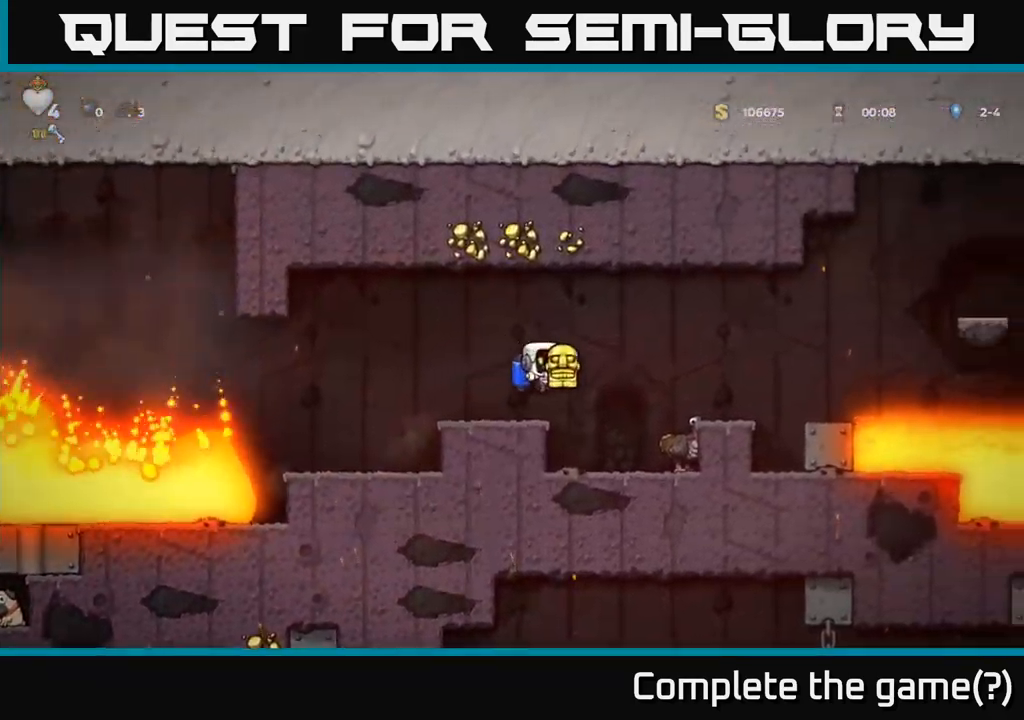
{"buttons": [], "left_stick": "center", "events": [[150, "left_stick", "left"], [200, "left_stick", "right"], [300, "left_stick", "center"]]}
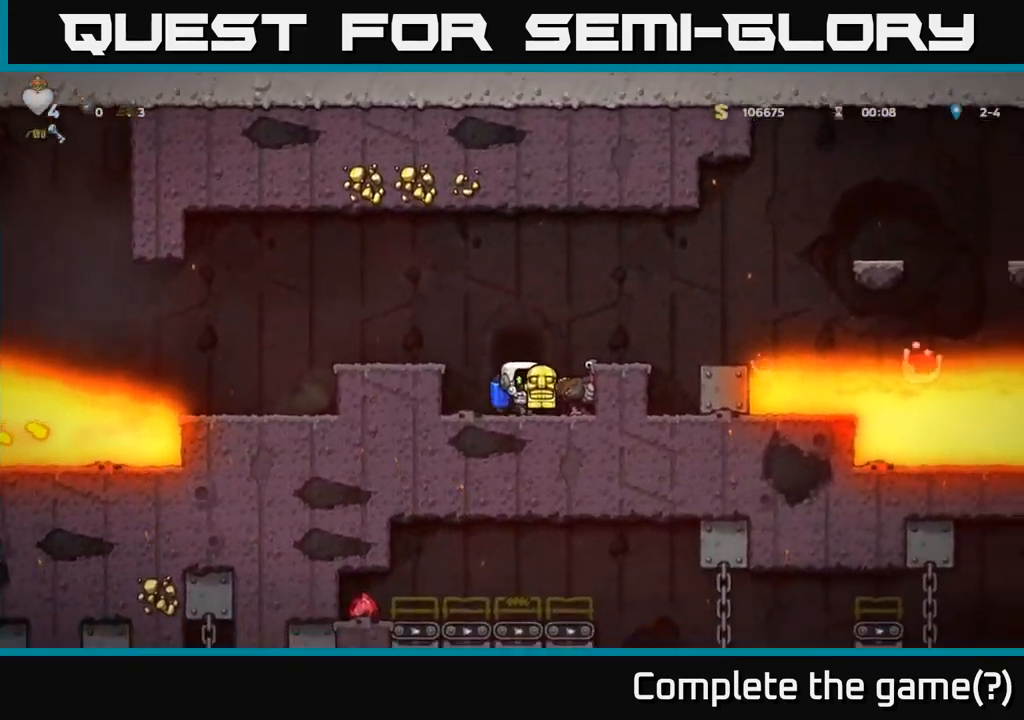
{"buttons": [], "left_stick": "center", "events": [[150, "A", "down"], [250, "A", "up"], [250, "left_stick", "right"], [350, "left_stick", "center"]]}
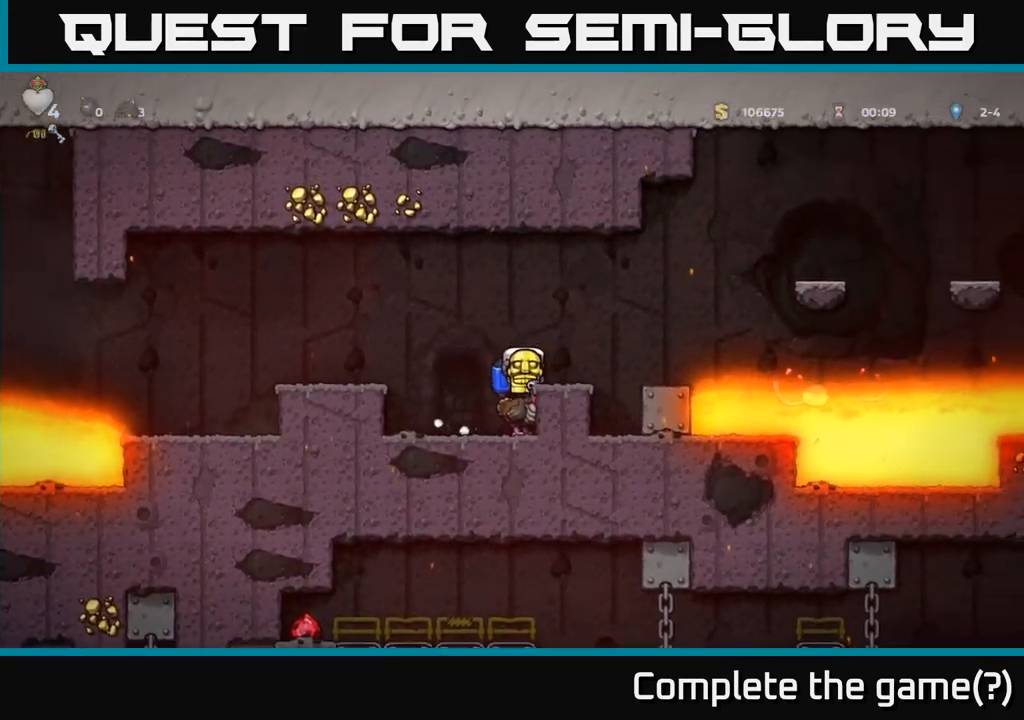
{"buttons": [], "left_stick": "center", "events": [[300, "A", "down"], [417, "A", "up"]]}
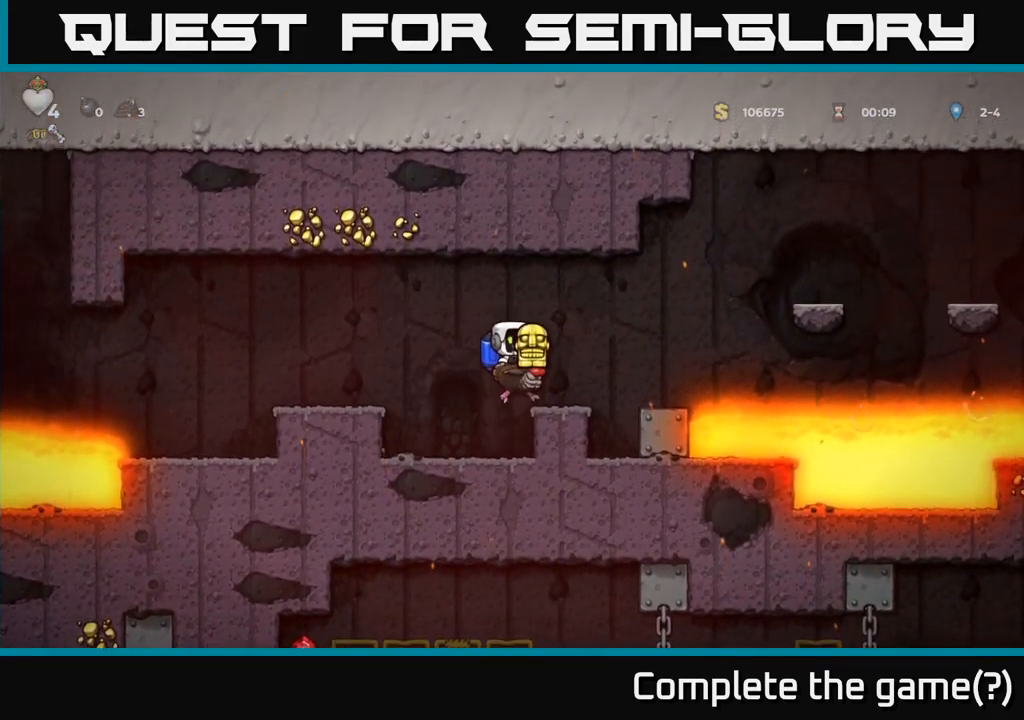
{"buttons": [], "left_stick": "center", "events": []}
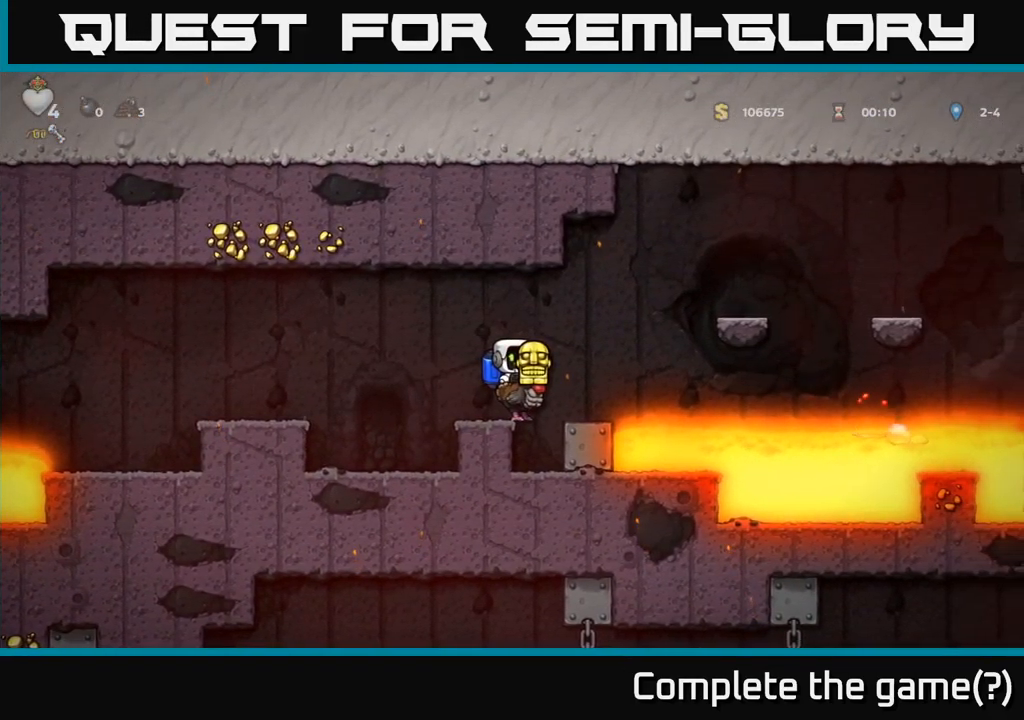
{"buttons": [], "left_stick": "center", "events": [[83, "left_stick", "right"], [150, "left_stick", "center"]]}